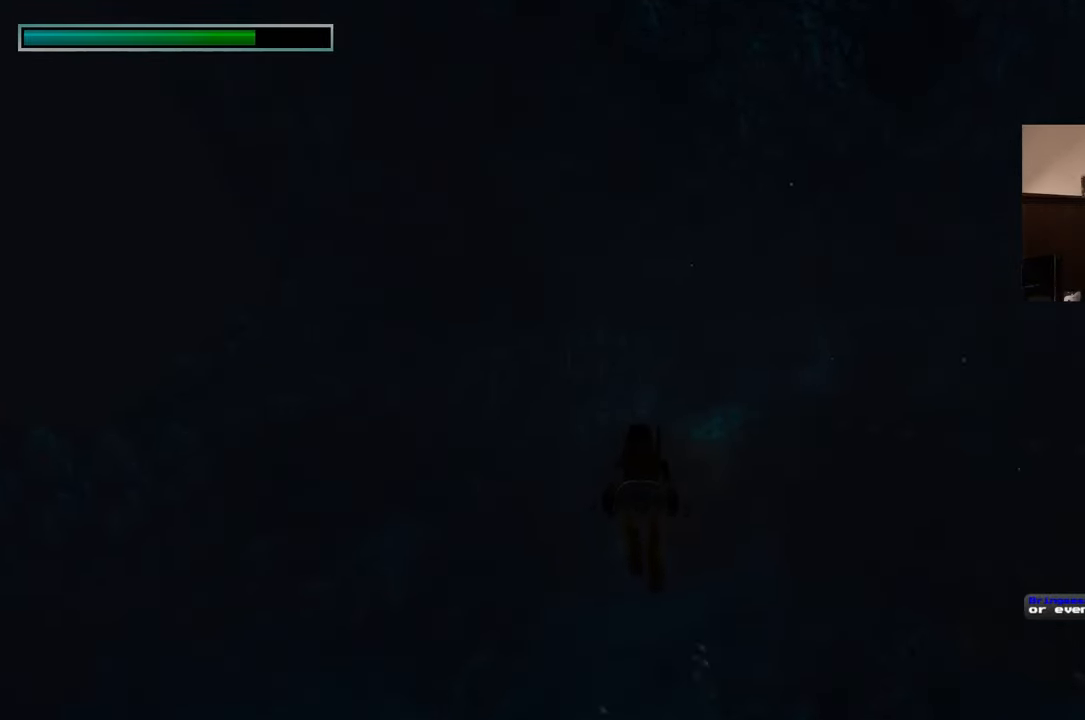
Gameplay with a controller (PlayStation layout); each line is a JSON object with the inputs held at the frame after it (dt_ms = milliseconds from this image to that frame). "events" lists button and stick changes between this image and that frame as [ms after this image, input, new state], when the widget could be followed in between. Not read: L2 L3 R2 R3 START.
{"dt_ms": 500, "buttons": [], "left_stick": "up", "right_stick": "center", "events": []}
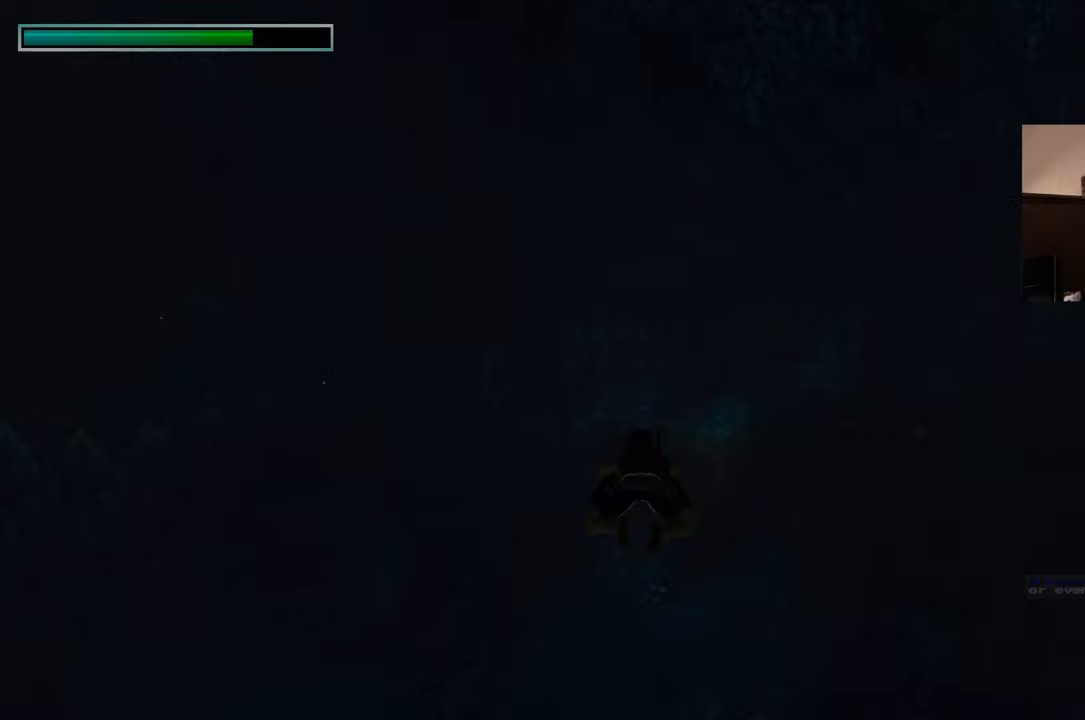
{"dt_ms": 500, "buttons": [], "left_stick": "up", "right_stick": "center", "events": []}
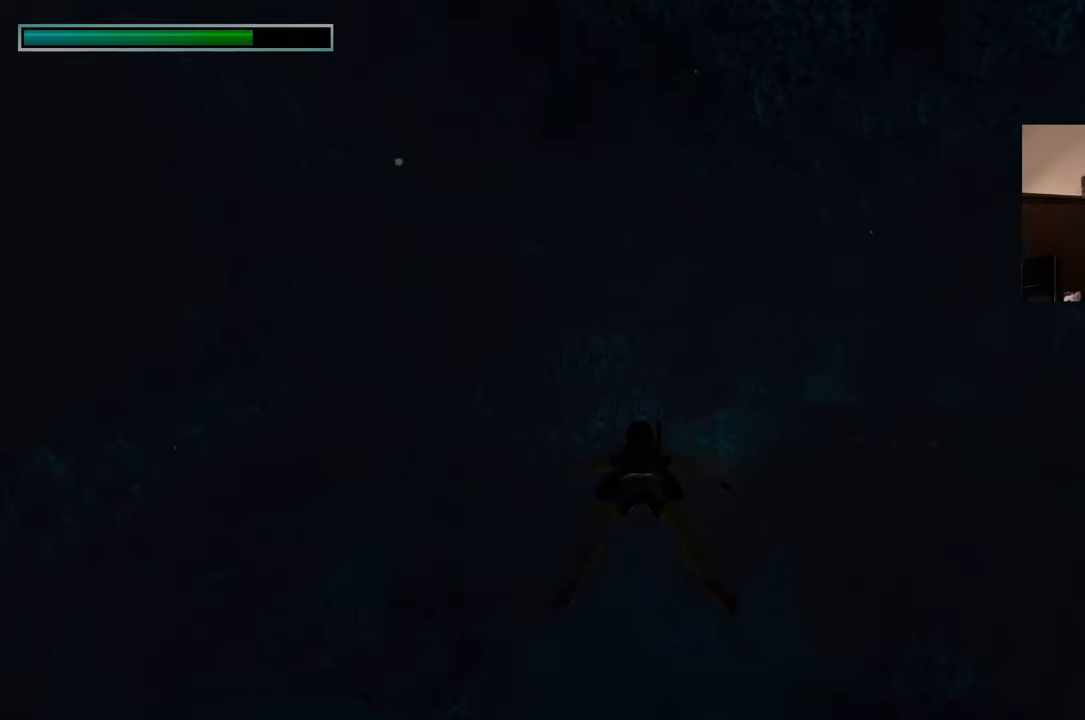
{"dt_ms": 500, "buttons": [], "left_stick": "up", "right_stick": "center", "events": []}
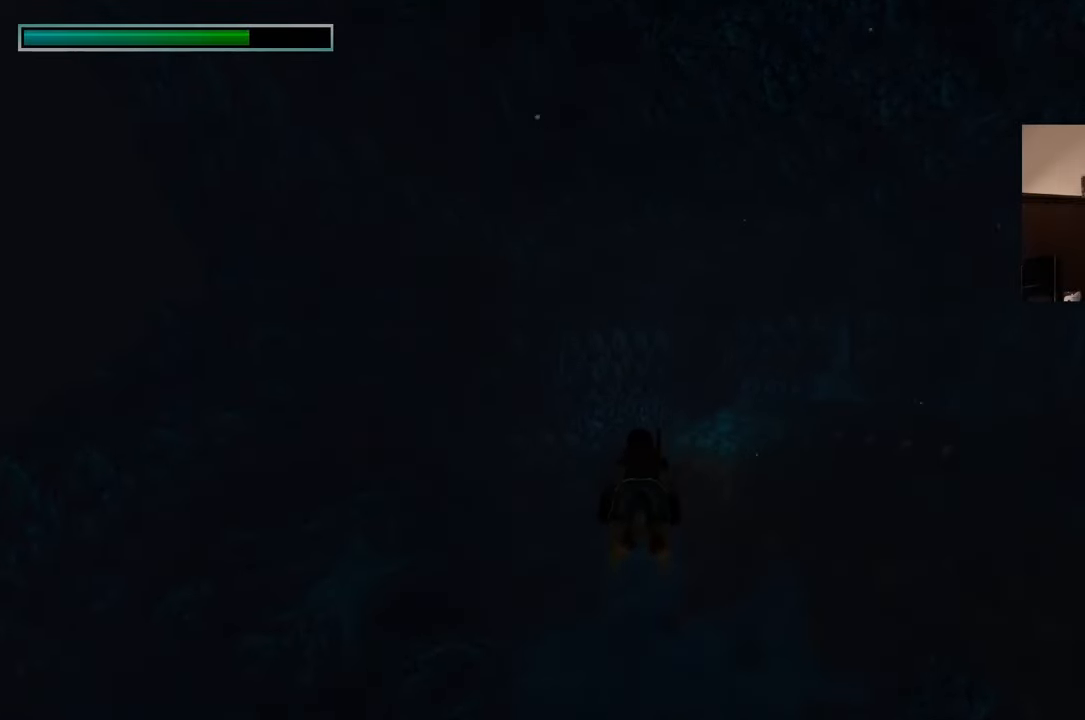
{"dt_ms": 500, "buttons": [], "left_stick": "up", "right_stick": "center", "events": []}
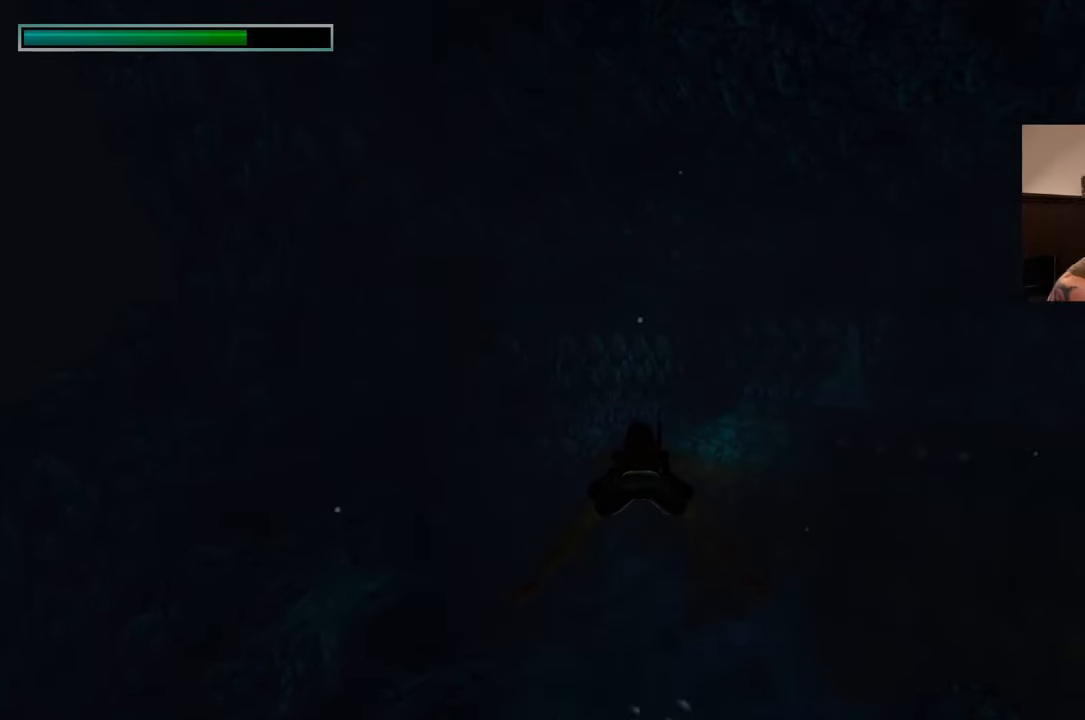
{"dt_ms": 500, "buttons": [], "left_stick": "up", "right_stick": "center", "events": []}
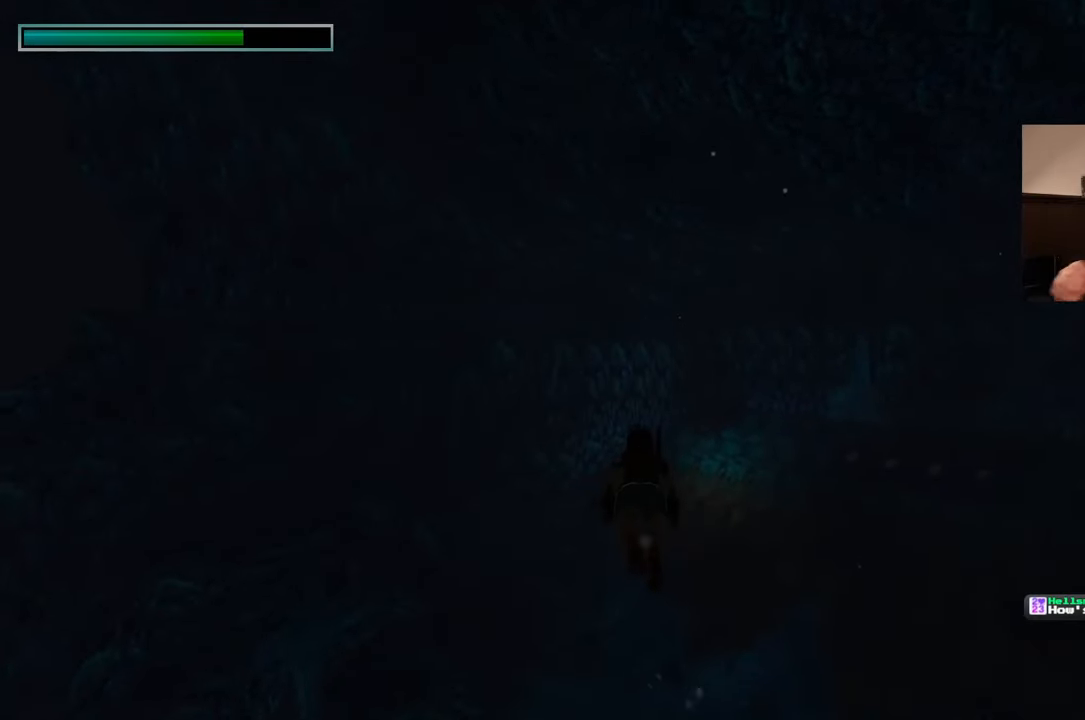
{"dt_ms": 500, "buttons": [], "left_stick": "up", "right_stick": "center", "events": []}
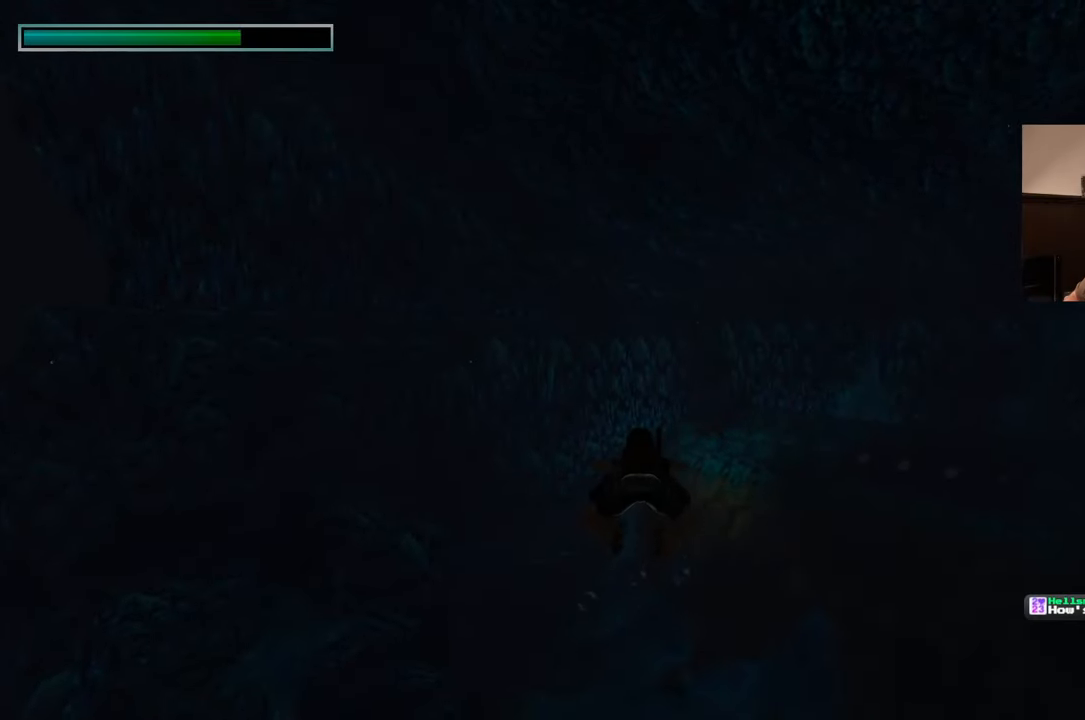
{"dt_ms": 500, "buttons": [], "left_stick": "up", "right_stick": "center", "events": []}
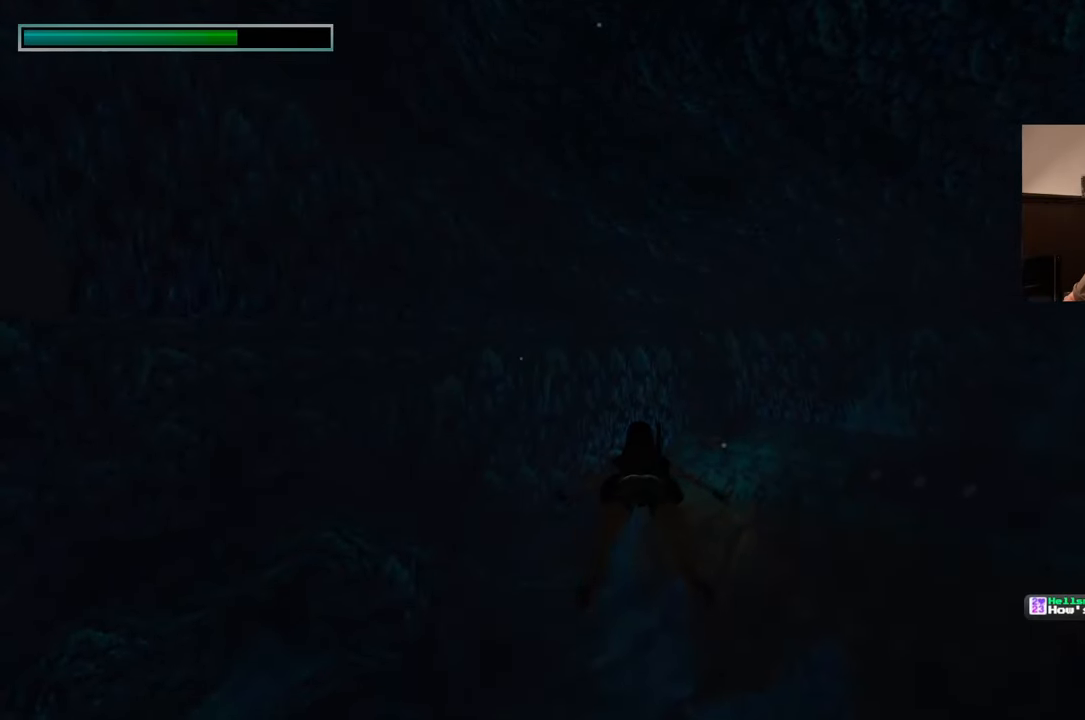
{"dt_ms": 500, "buttons": [], "left_stick": "up", "right_stick": "center", "events": [[283, "right_stick", "right"], [400, "right_stick", "center"]]}
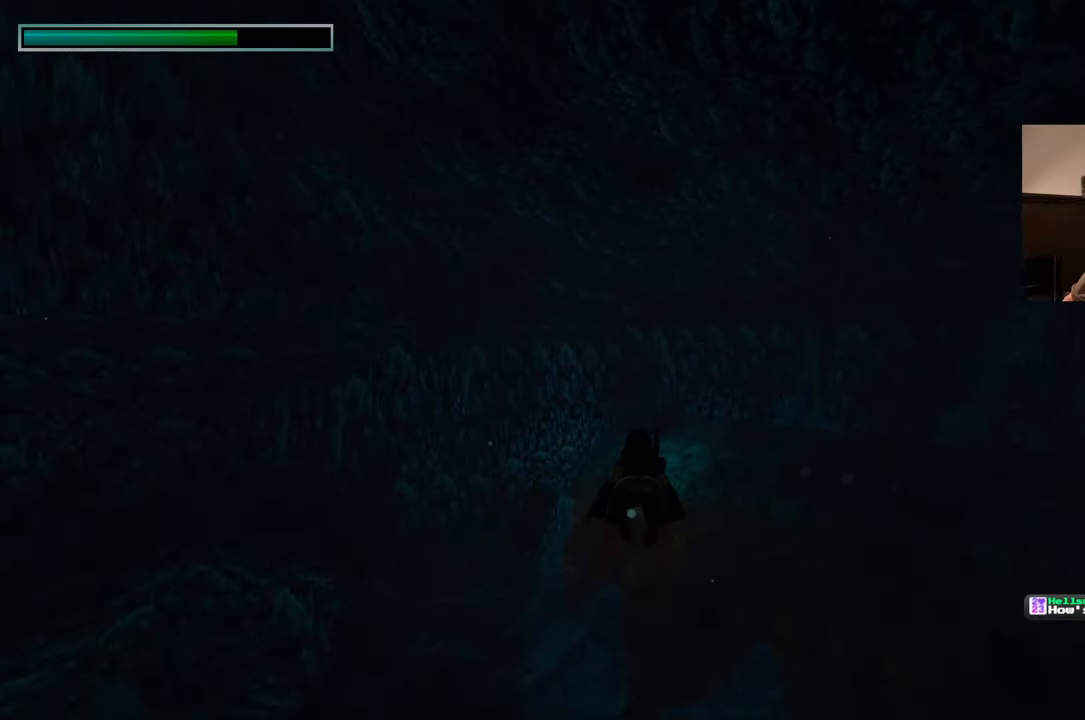
{"dt_ms": 500, "buttons": [], "left_stick": "up", "right_stick": "center", "events": []}
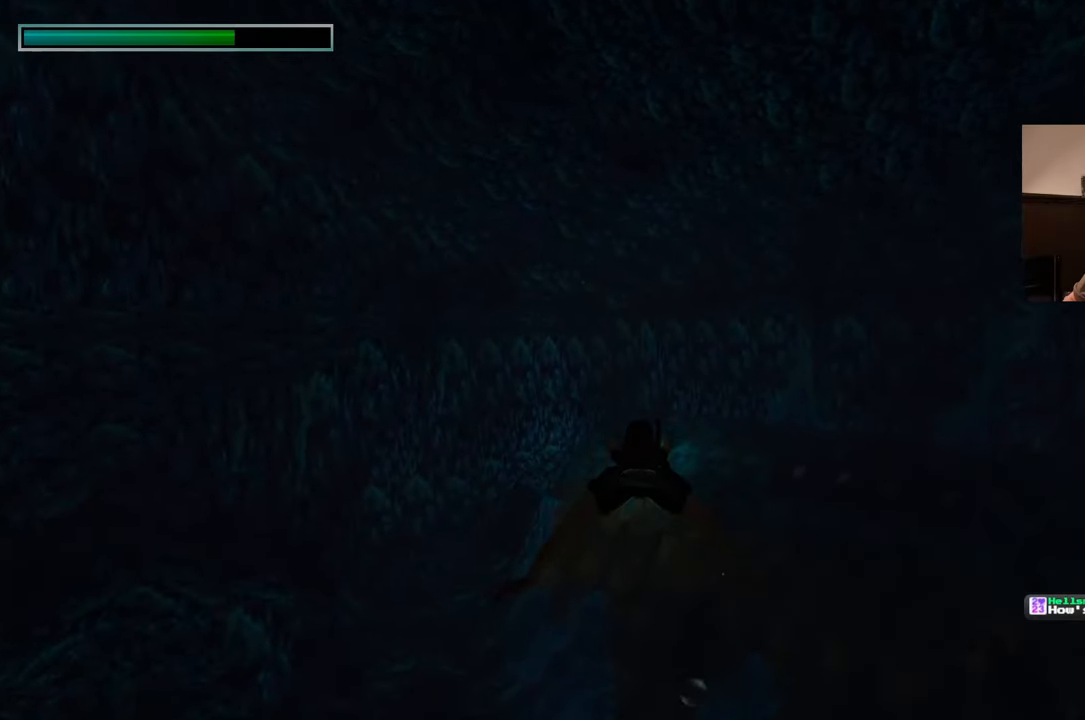
{"dt_ms": 500, "buttons": [], "left_stick": "up", "right_stick": "center", "events": [[217, "right_stick", "down"], [283, "right_stick", "center"]]}
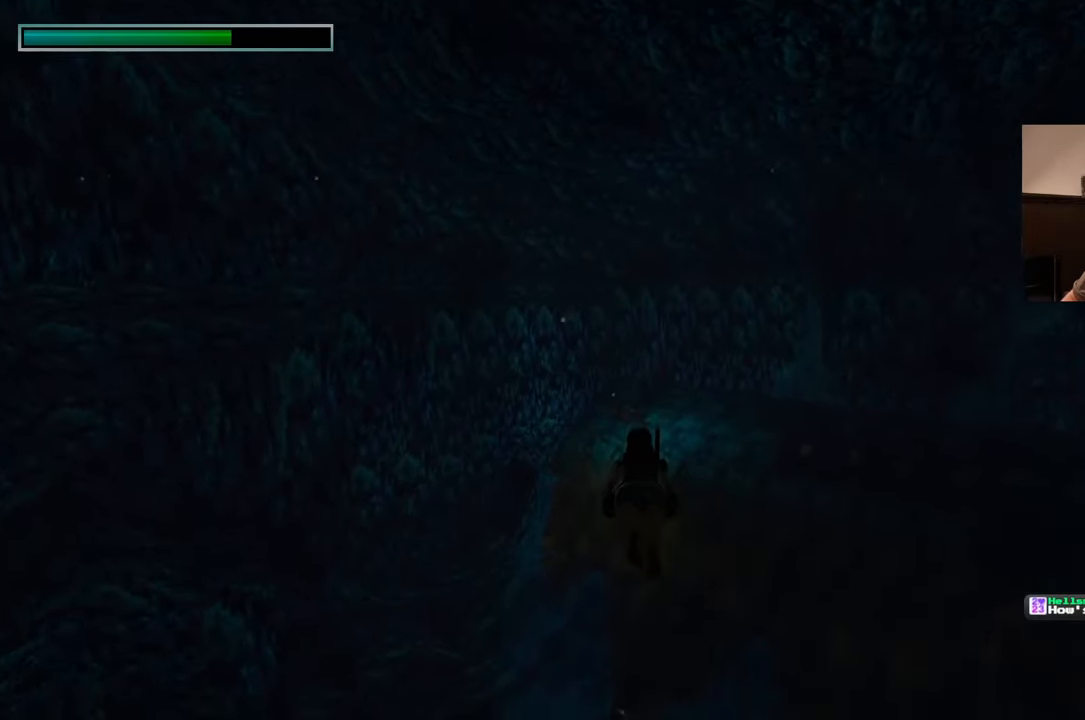
{"dt_ms": 500, "buttons": [], "left_stick": "up", "right_stick": "center", "events": [[217, "right_stick", "up"], [317, "right_stick", "center"]]}
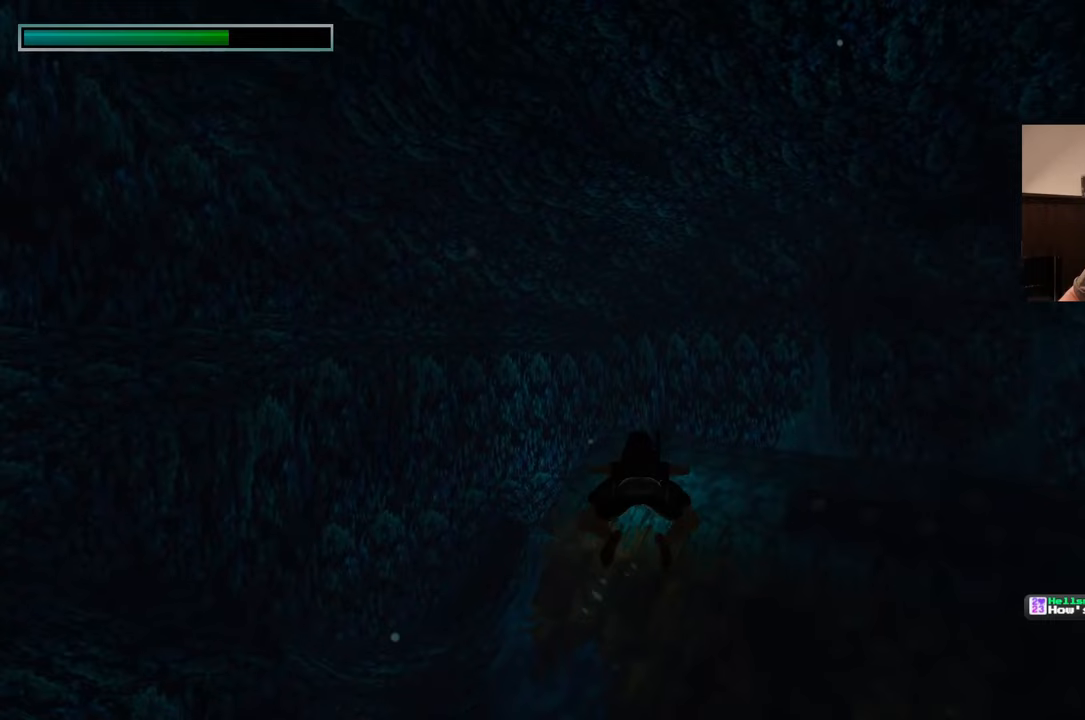
{"dt_ms": 500, "buttons": [], "left_stick": "up", "right_stick": "center", "events": []}
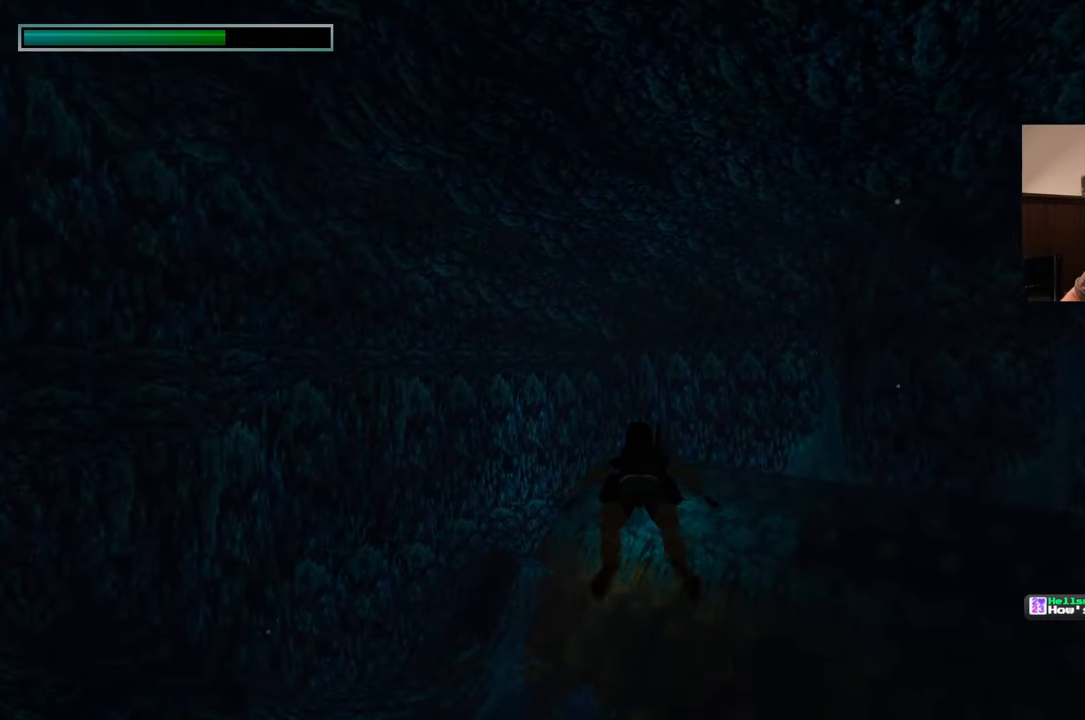
{"dt_ms": 500, "buttons": [], "left_stick": "up", "right_stick": "center", "events": [[383, "right_stick", "down-left"], [500, "right_stick", "center"]]}
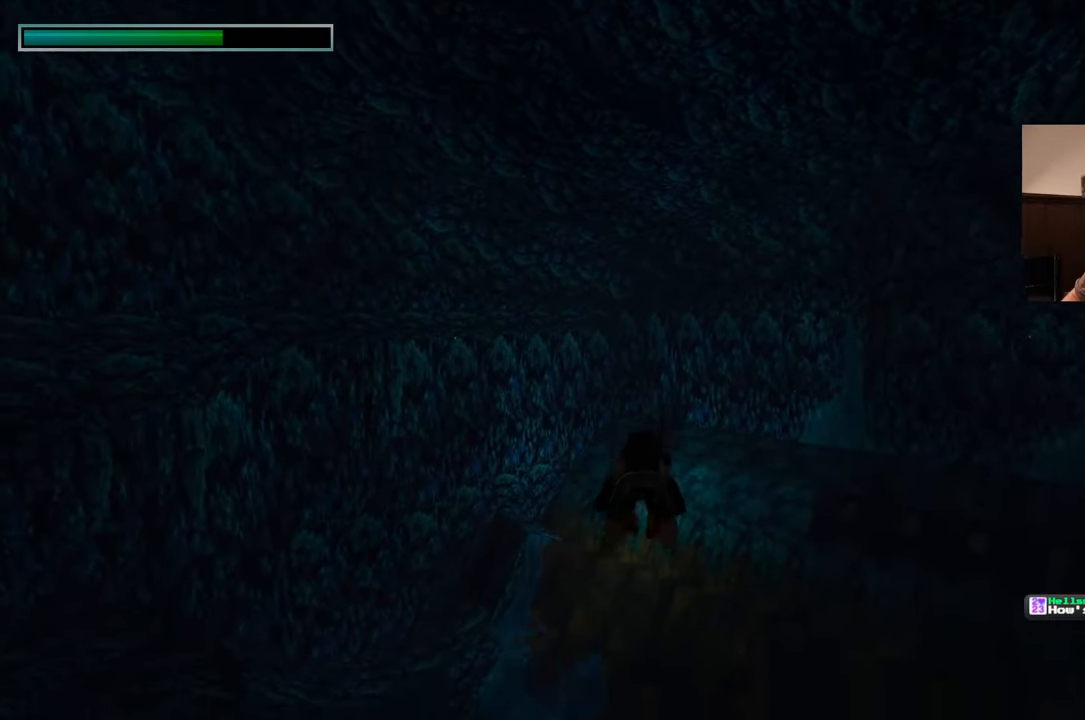
{"dt_ms": 500, "buttons": [], "left_stick": "up", "right_stick": "down-left", "events": [[467, "right_stick", "down-left"]]}
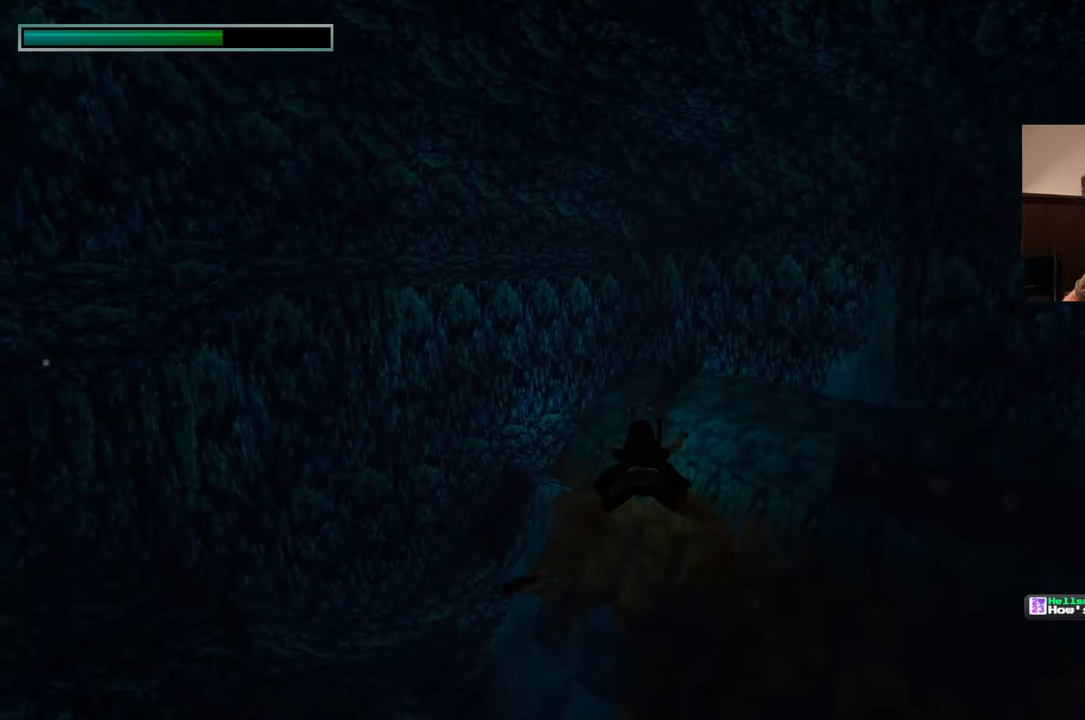
{"dt_ms": 500, "buttons": [], "left_stick": "up", "right_stick": "center", "events": [[50, "right_stick", "center"]]}
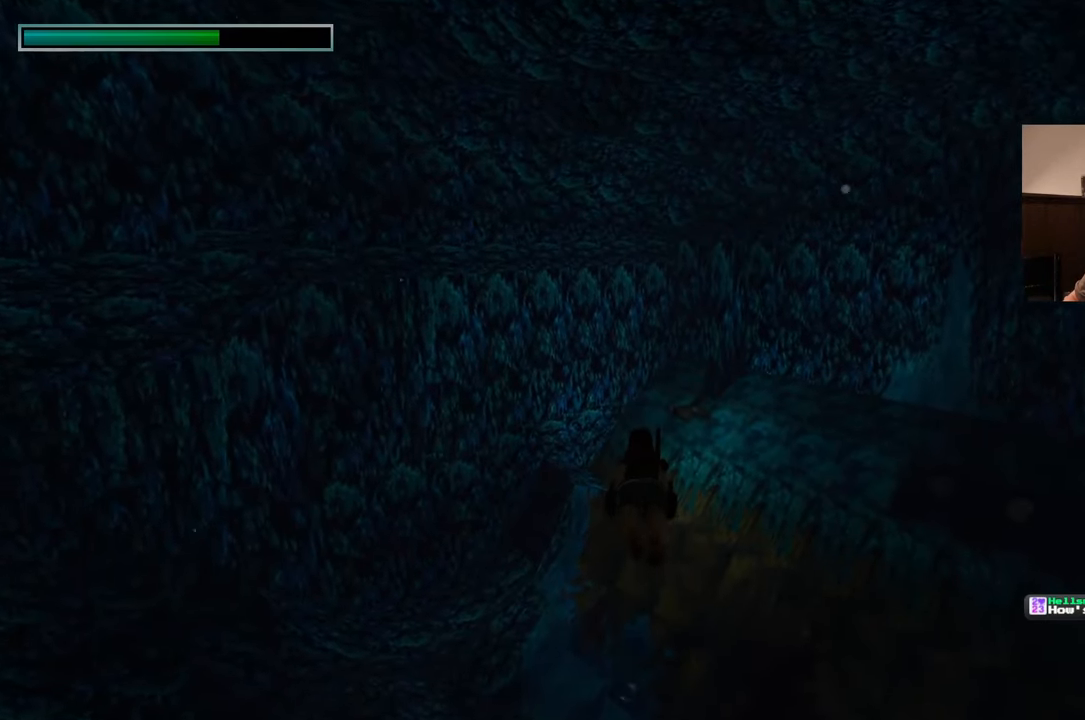
{"dt_ms": 500, "buttons": [], "left_stick": "up", "right_stick": "center", "events": []}
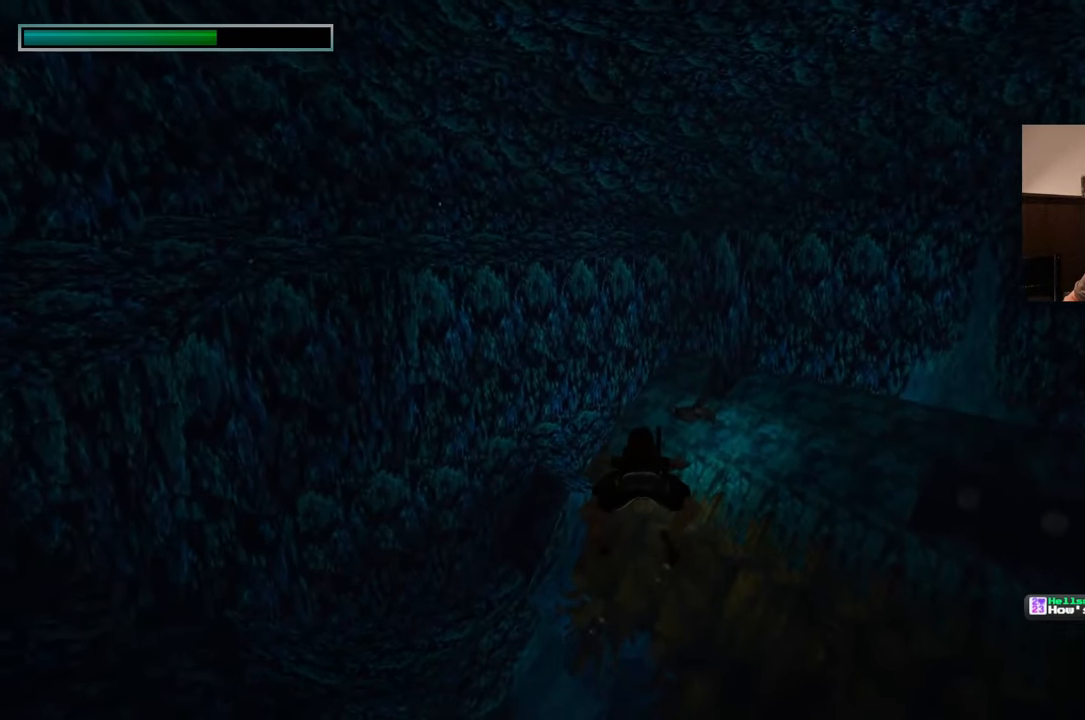
{"dt_ms": 500, "buttons": [], "left_stick": "up", "right_stick": "center", "events": []}
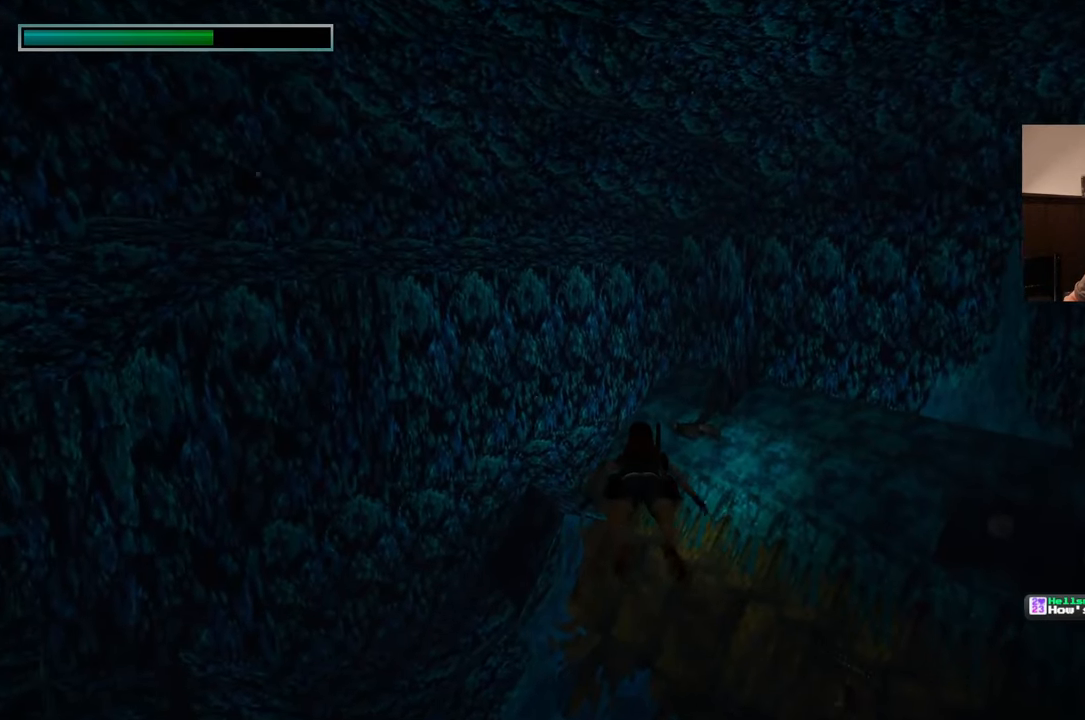
{"dt_ms": 500, "buttons": [], "left_stick": "up", "right_stick": "center", "events": []}
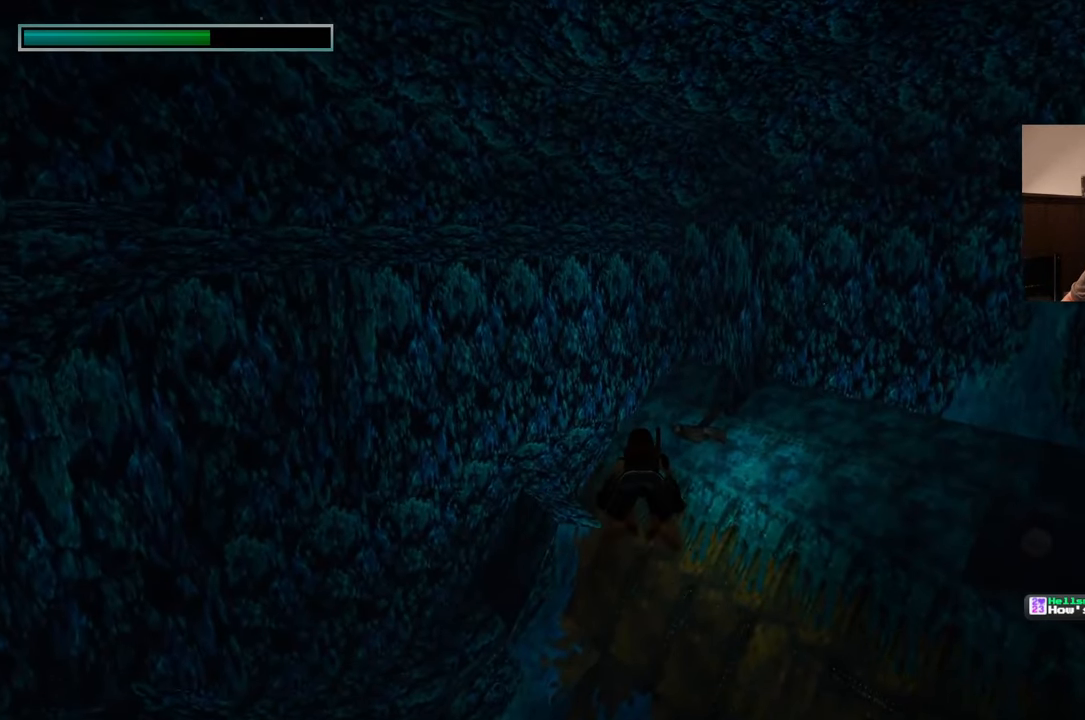
{"dt_ms": 500, "buttons": [], "left_stick": "up", "right_stick": "center", "events": []}
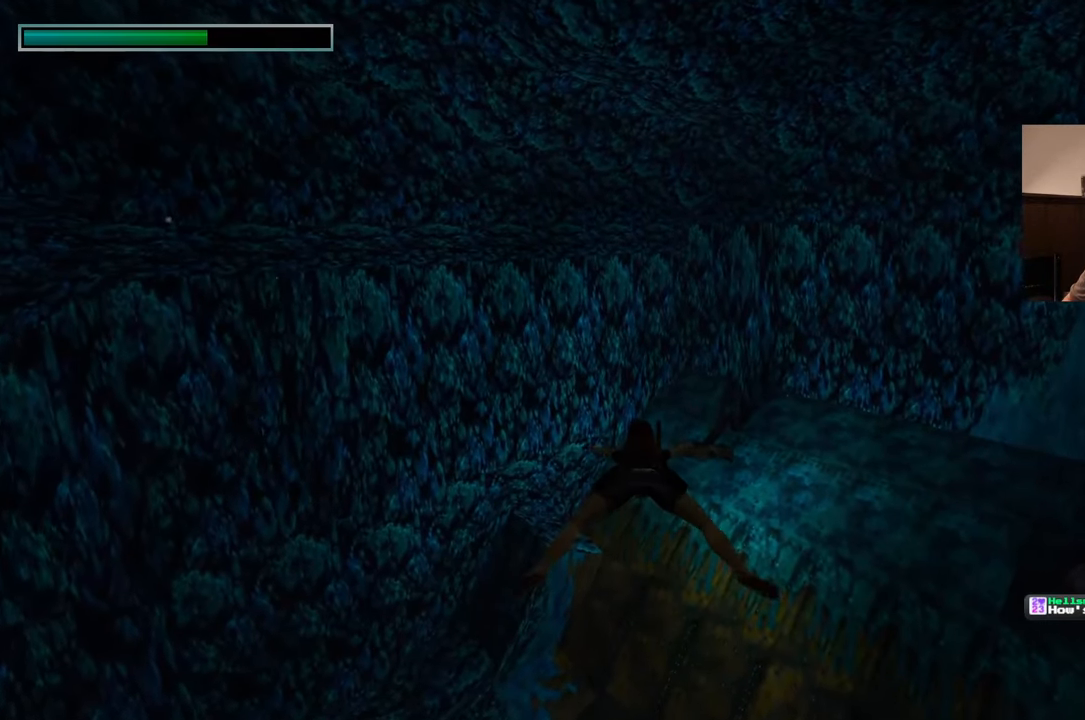
{"dt_ms": 500, "buttons": [], "left_stick": "up", "right_stick": "center", "events": []}
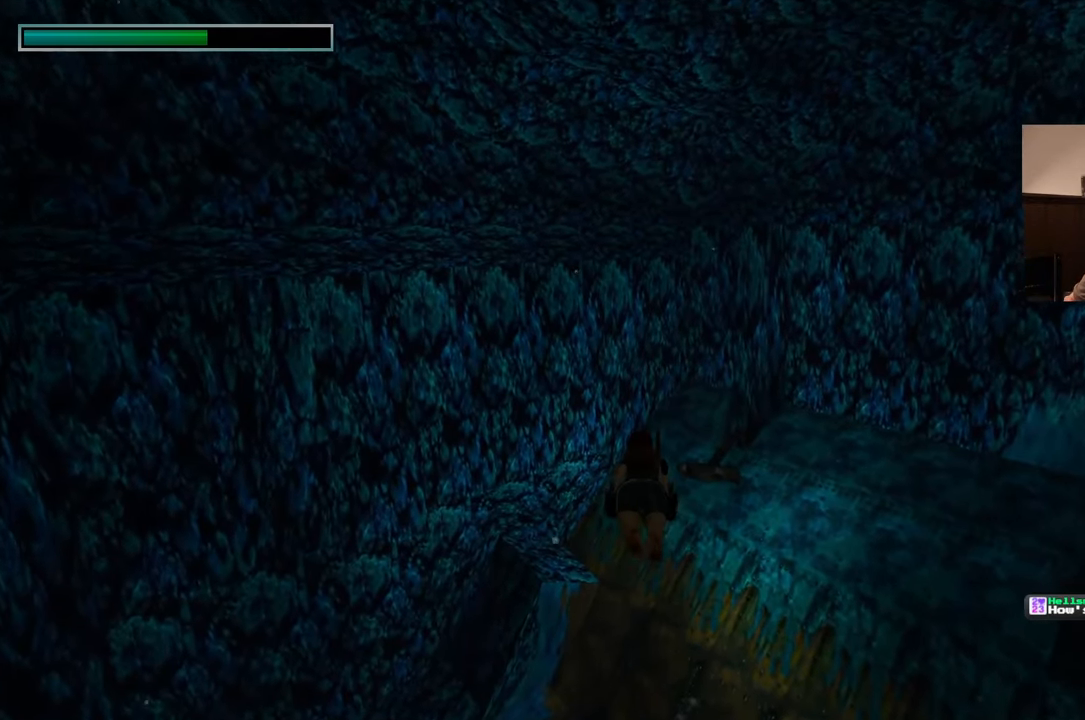
{"dt_ms": 500, "buttons": [], "left_stick": "up", "right_stick": "center", "events": []}
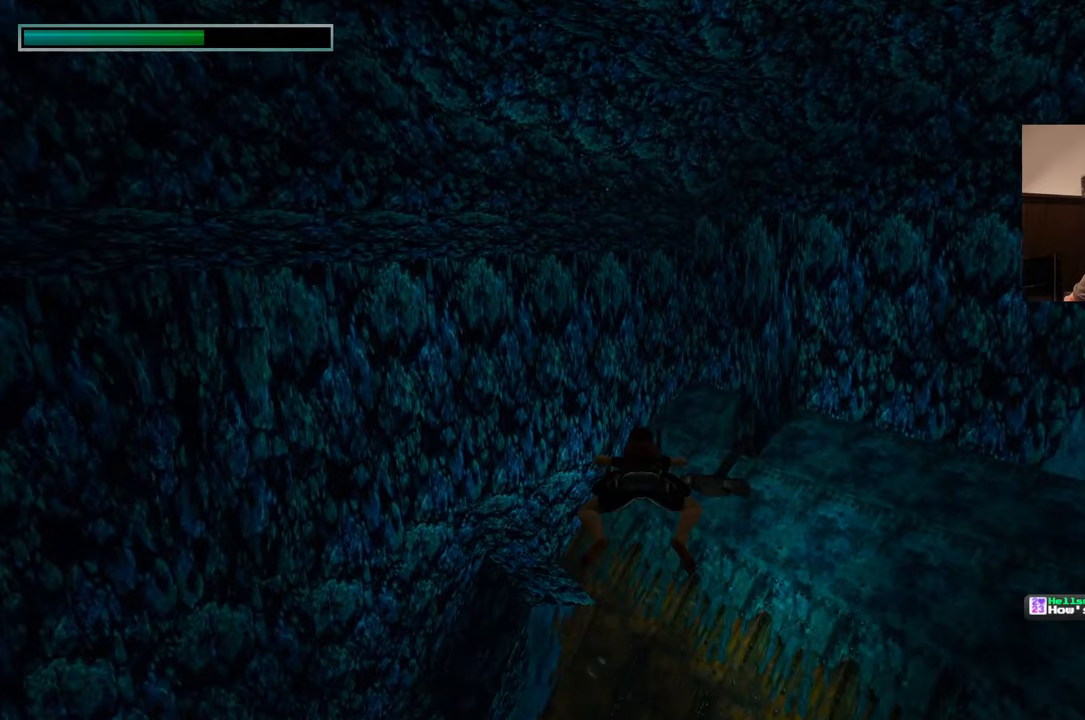
{"dt_ms": 500, "buttons": [], "left_stick": "up", "right_stick": "center", "events": []}
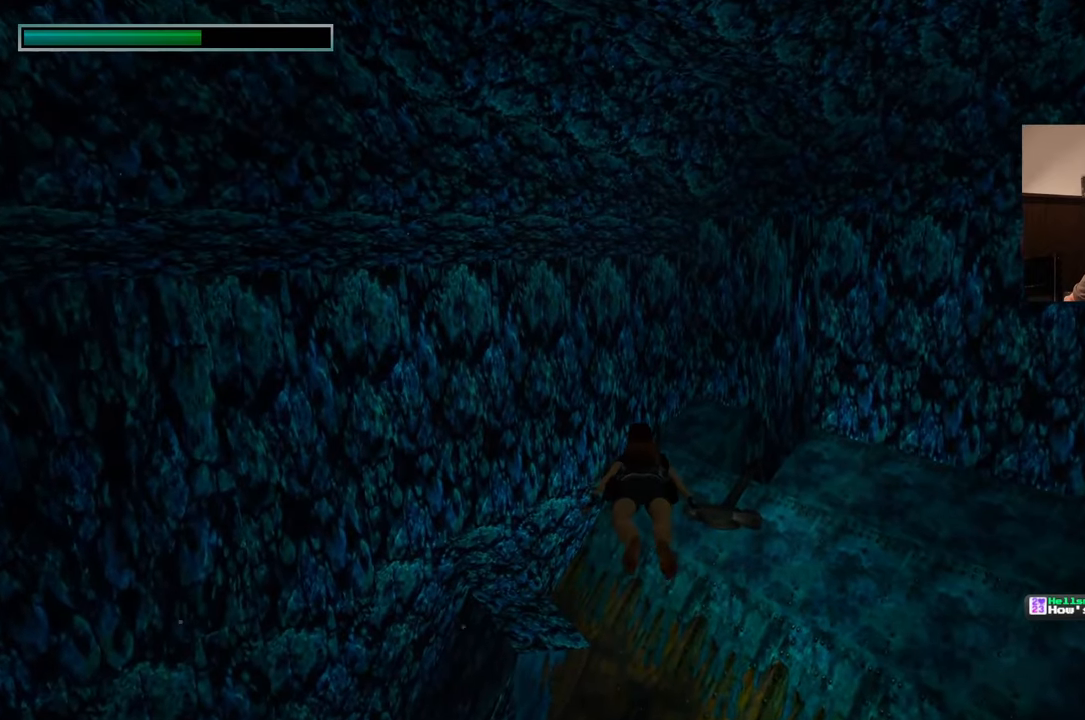
{"dt_ms": 500, "buttons": [], "left_stick": "up", "right_stick": "center", "events": [[133, "right_stick", "down-right"], [233, "right_stick", "center"]]}
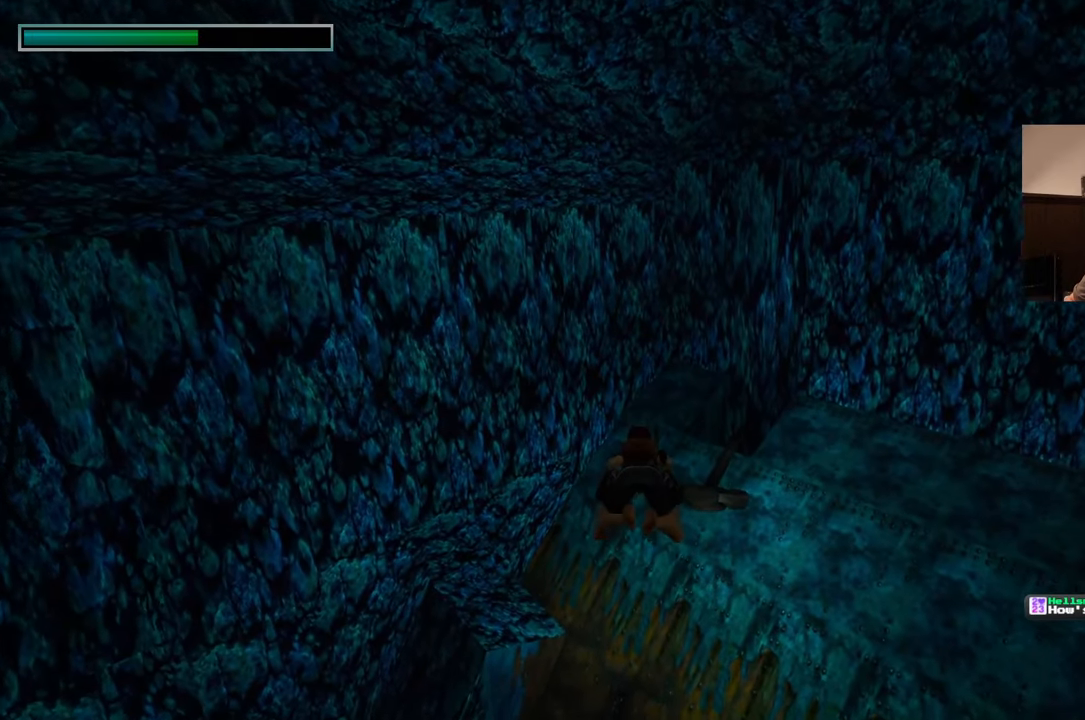
{"dt_ms": 500, "buttons": [], "left_stick": "up", "right_stick": "center", "events": [[200, "right_stick", "down-right"], [317, "right_stick", "center"]]}
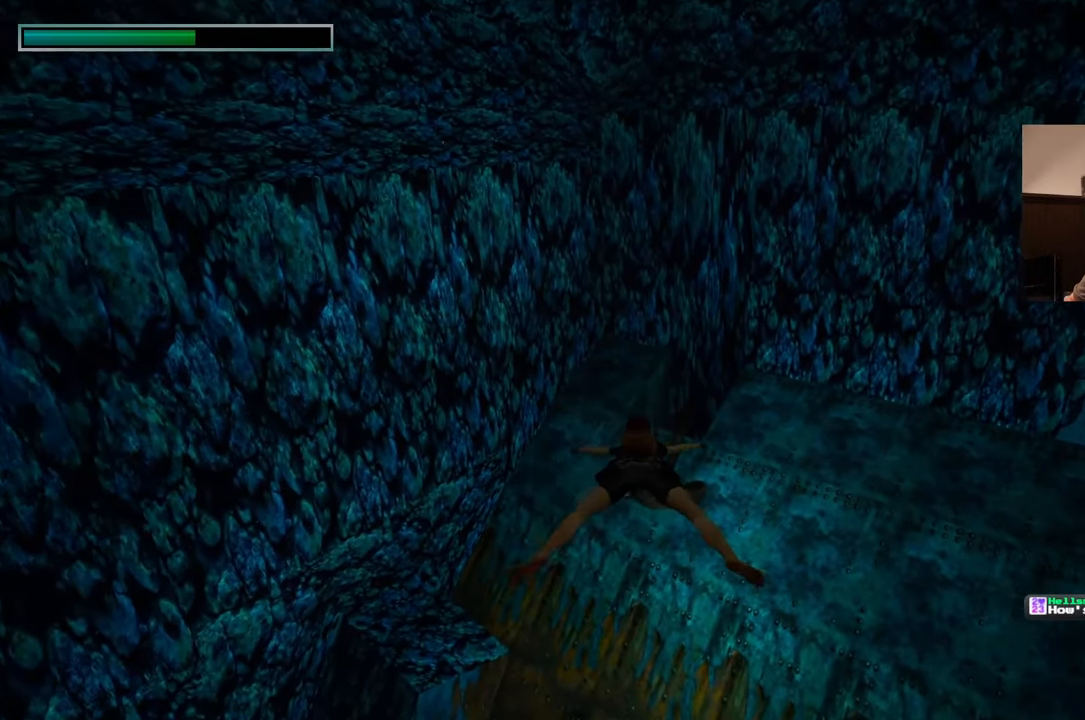
{"dt_ms": 500, "buttons": [], "left_stick": "up", "right_stick": "center", "events": []}
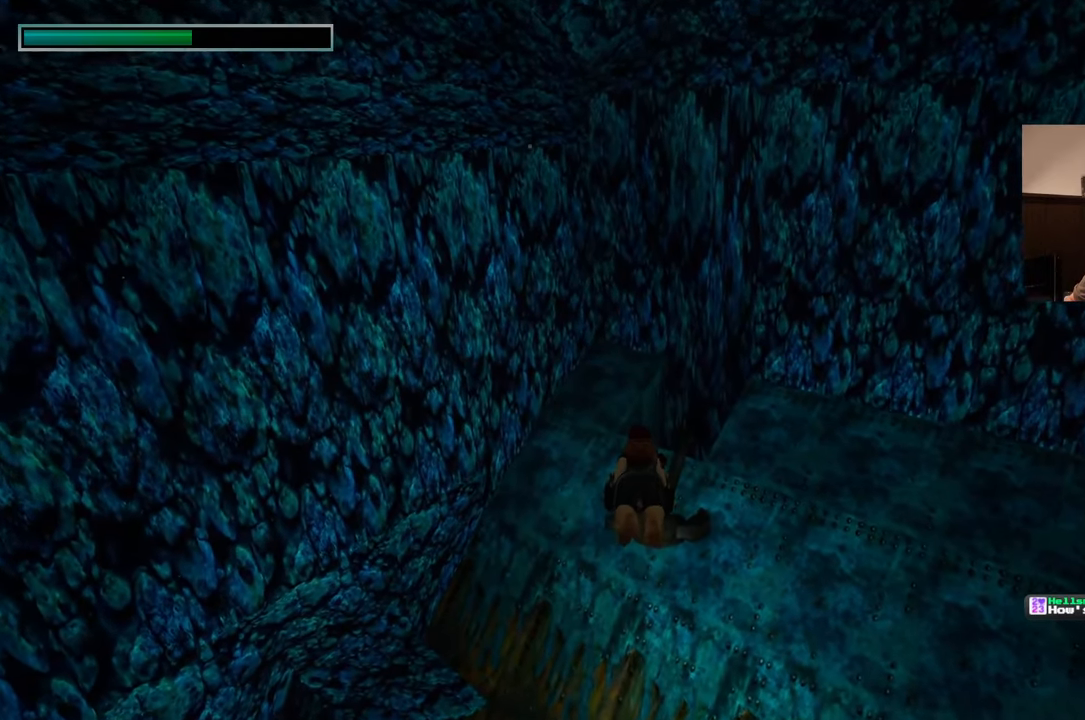
{"dt_ms": 500, "buttons": [], "left_stick": "up", "right_stick": "center", "events": []}
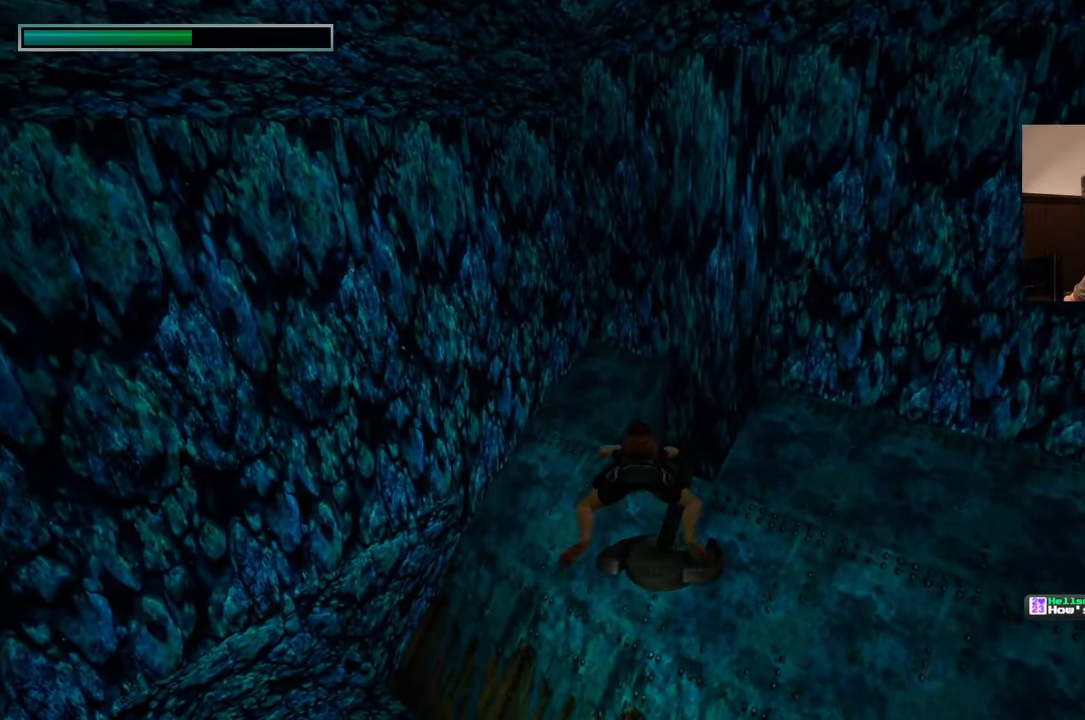
{"dt_ms": 1000, "buttons": [], "left_stick": "up", "right_stick": "center", "events": [[400, "right_stick", "right"], [533, "right_stick", "center"]]}
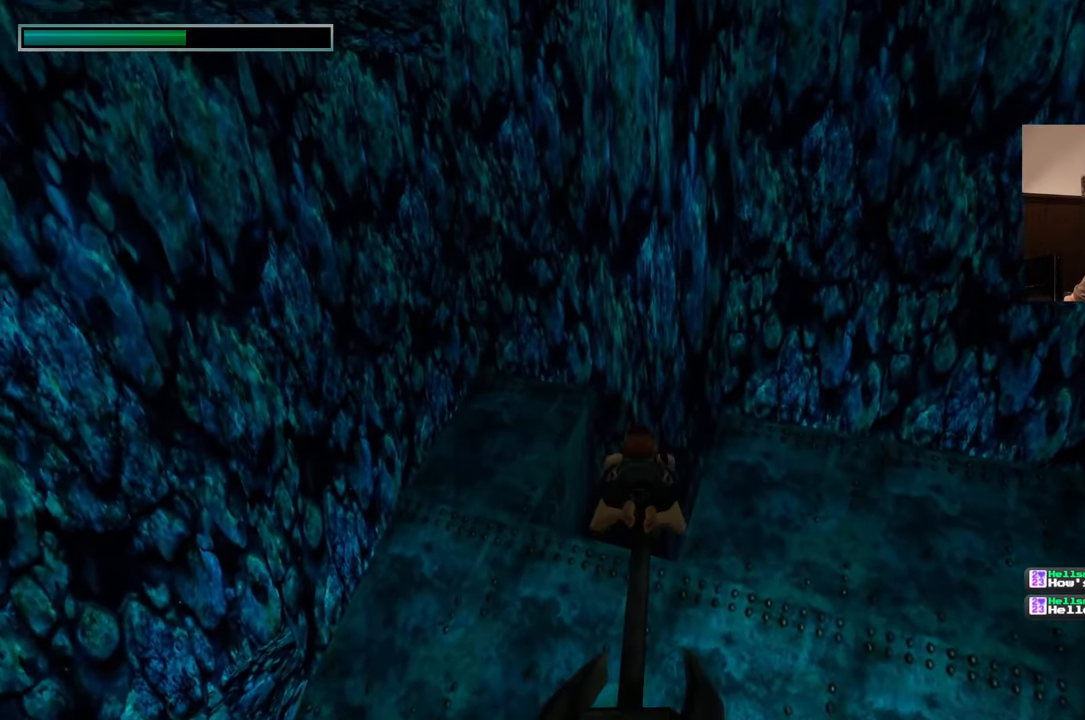
{"dt_ms": 500, "buttons": [], "left_stick": "up", "right_stick": "center", "events": []}
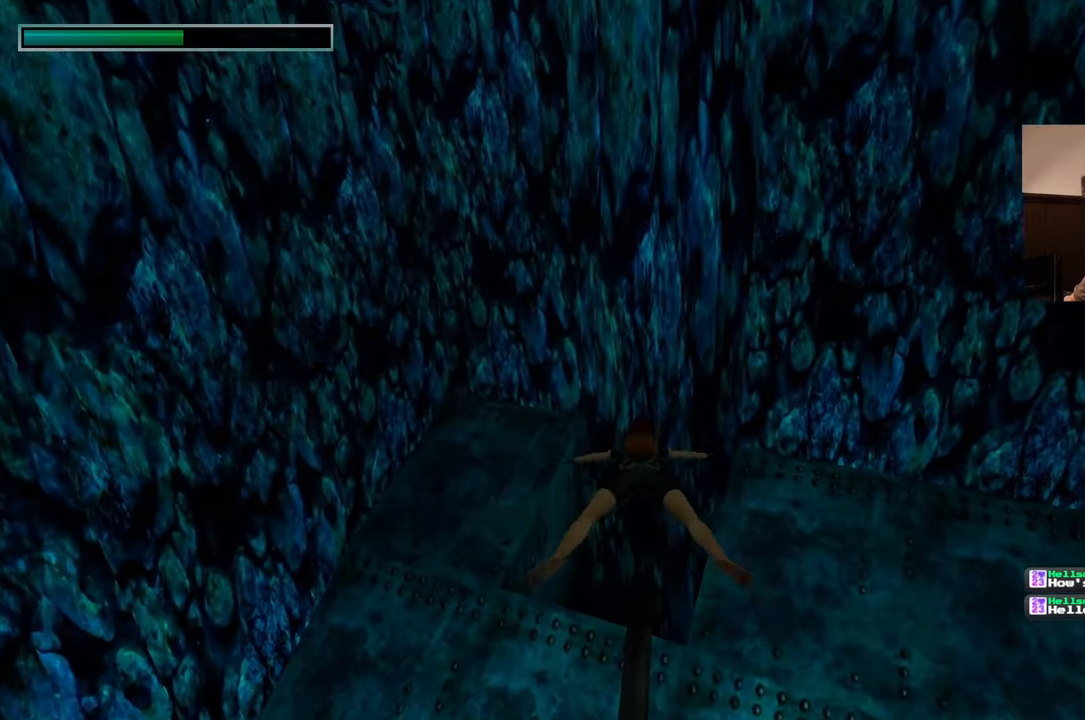
{"dt_ms": 500, "buttons": [], "left_stick": "up", "right_stick": "down", "events": [[50, "right_stick", "down"], [150, "right_stick", "center"], [450, "right_stick", "down"]]}
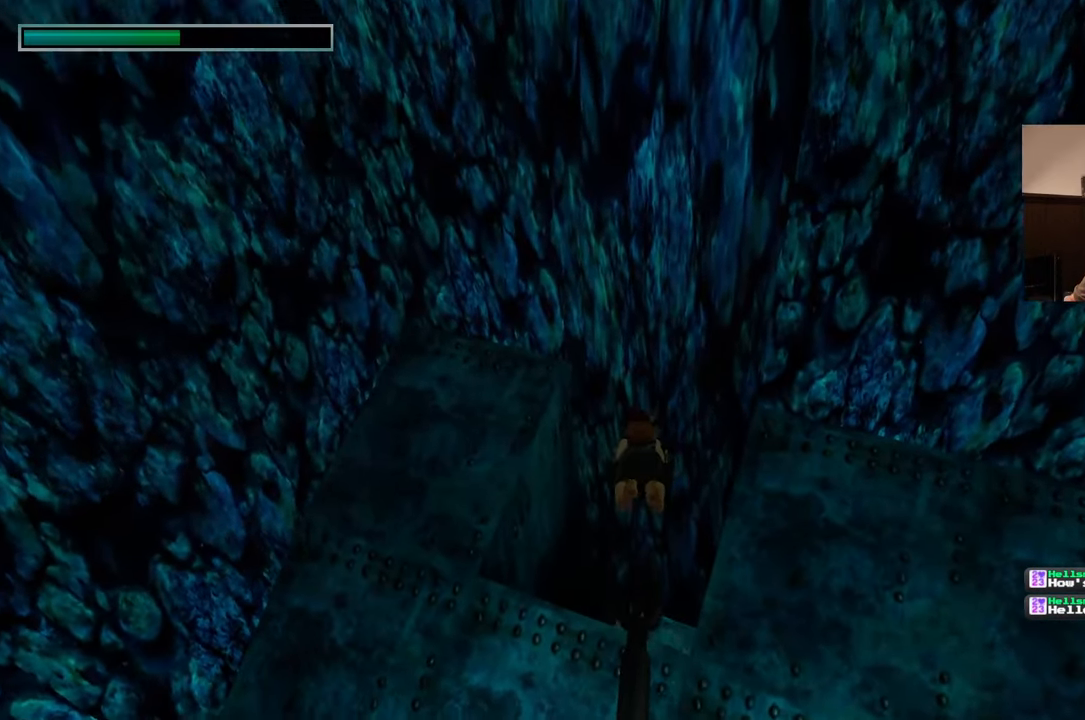
{"dt_ms": 500, "buttons": [], "left_stick": "up", "right_stick": "center", "events": [[500, "right_stick", "center"]]}